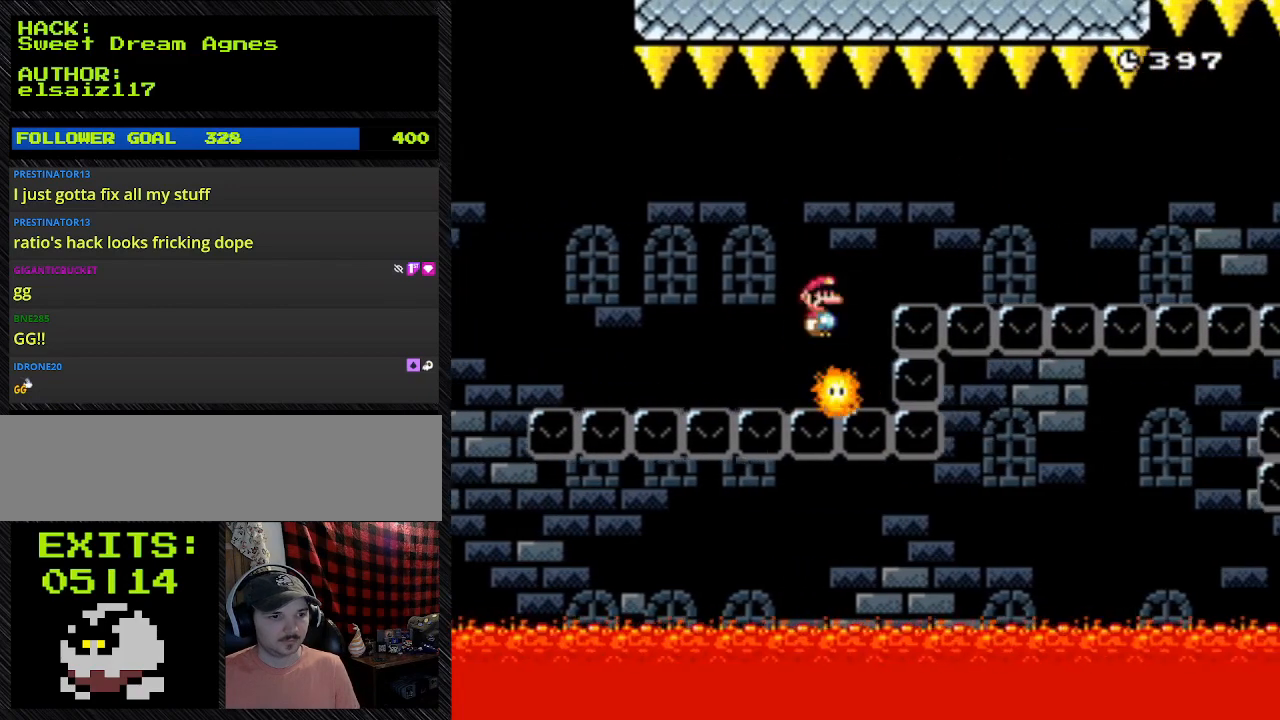
Gameplay with a controller (Nintendo layout); each line is a JSON object with the inputs held at the frame after it. "events" lists button and stick changes between this image and that frame as [ms after this image, input, new state], when the widget could be followed in between. Not read: L3 R3.
{"buttons": ["Y"], "events": []}
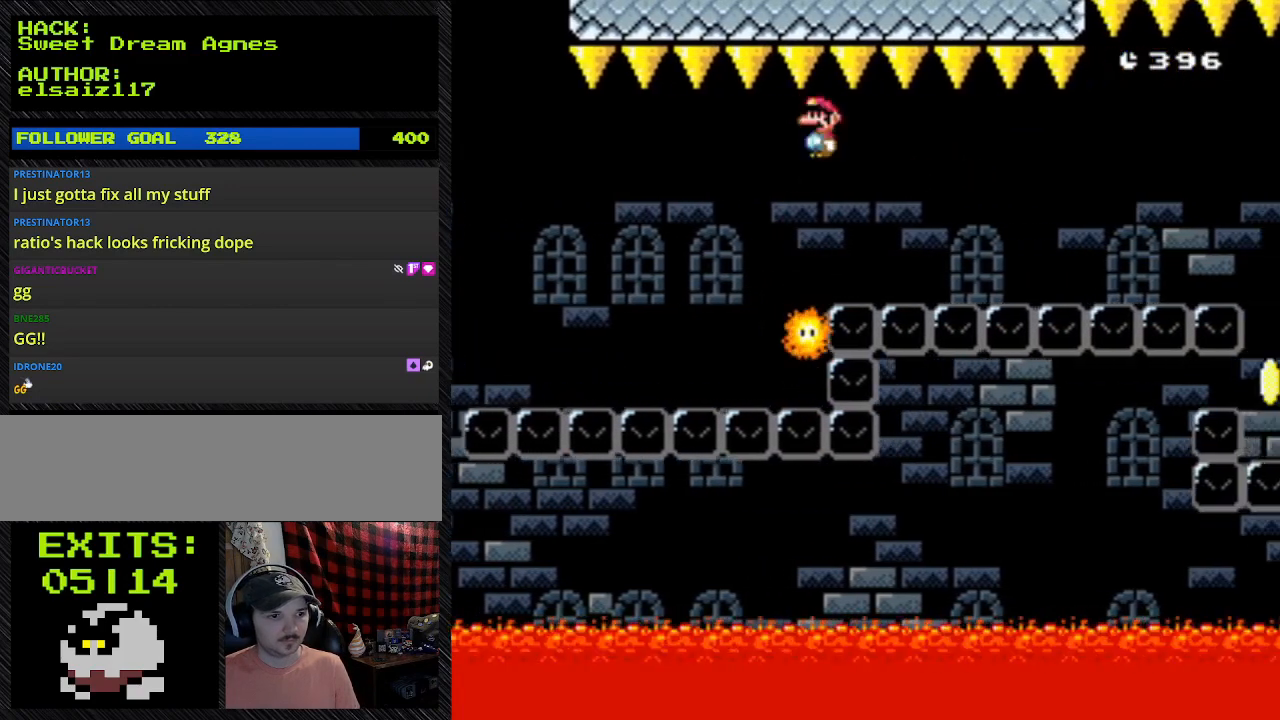
{"buttons": ["Y"], "events": []}
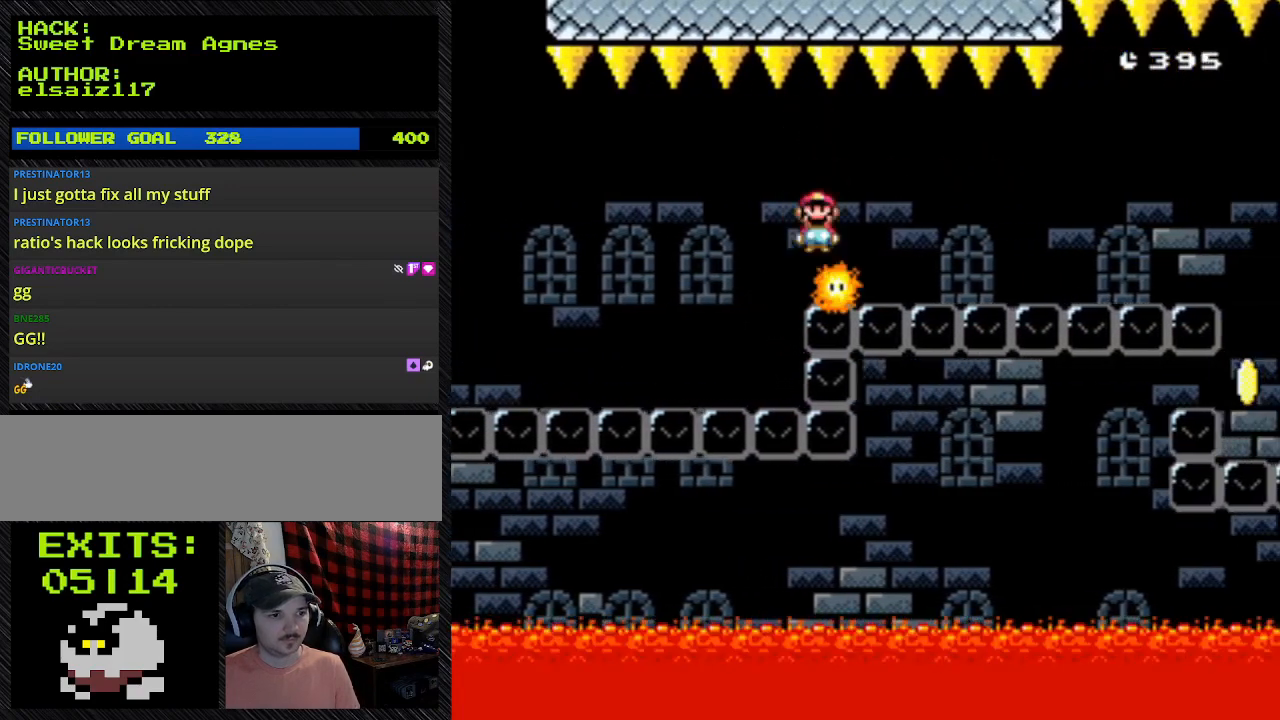
{"buttons": ["A", "Y"], "events": [[367, "A", "down"]]}
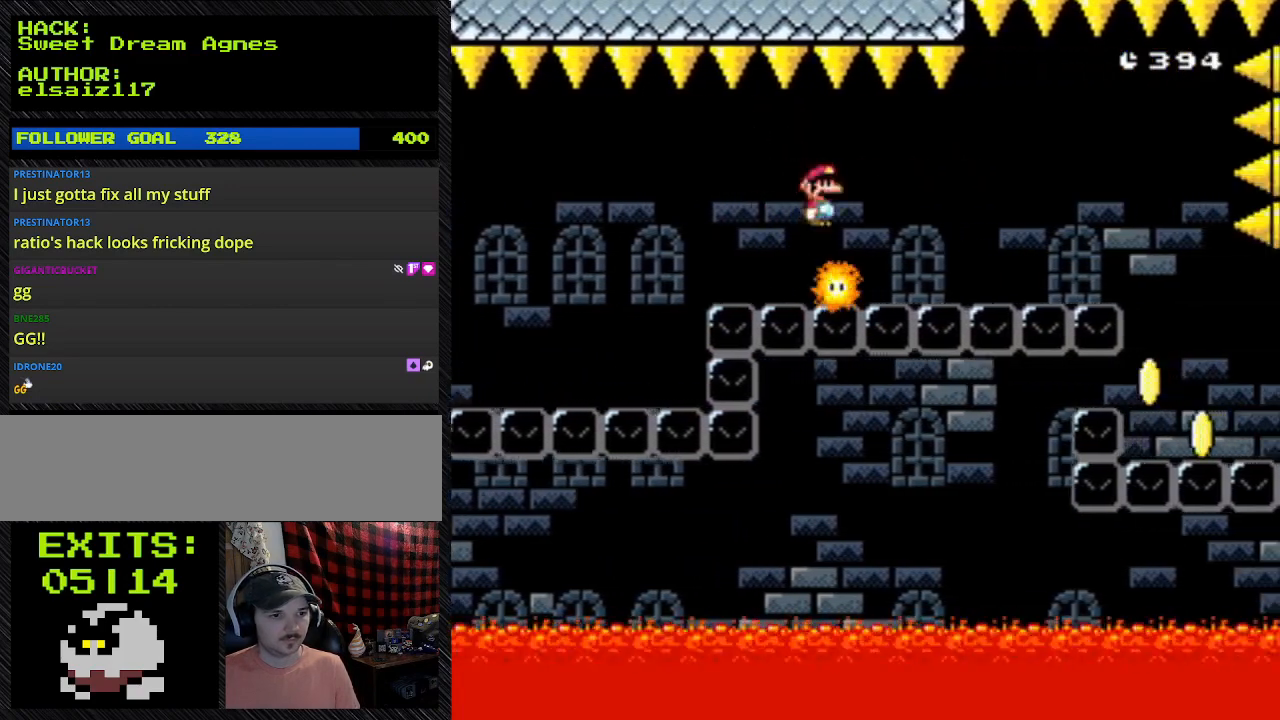
{"buttons": ["Y", "DPAD_RIGHT"], "events": [[500, "A", "up"], [500, "DPAD_RIGHT", "down"]]}
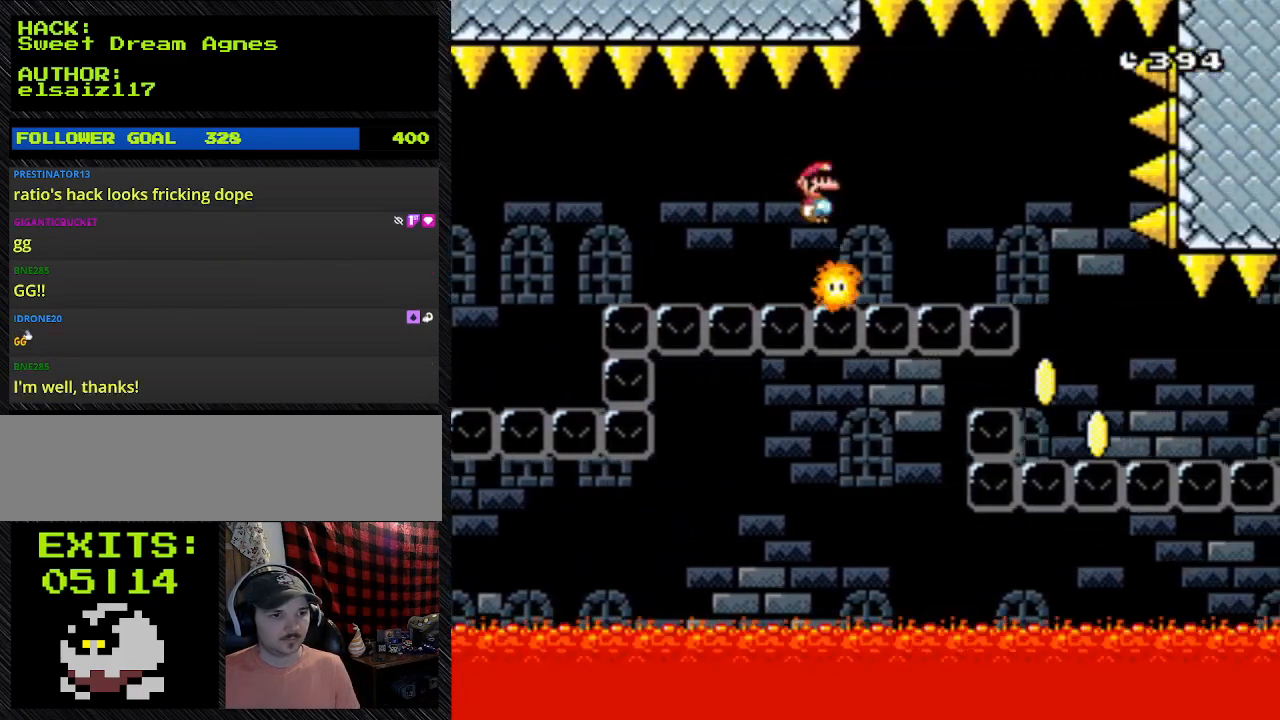
{"buttons": ["Y", "DPAD_RIGHT"], "events": []}
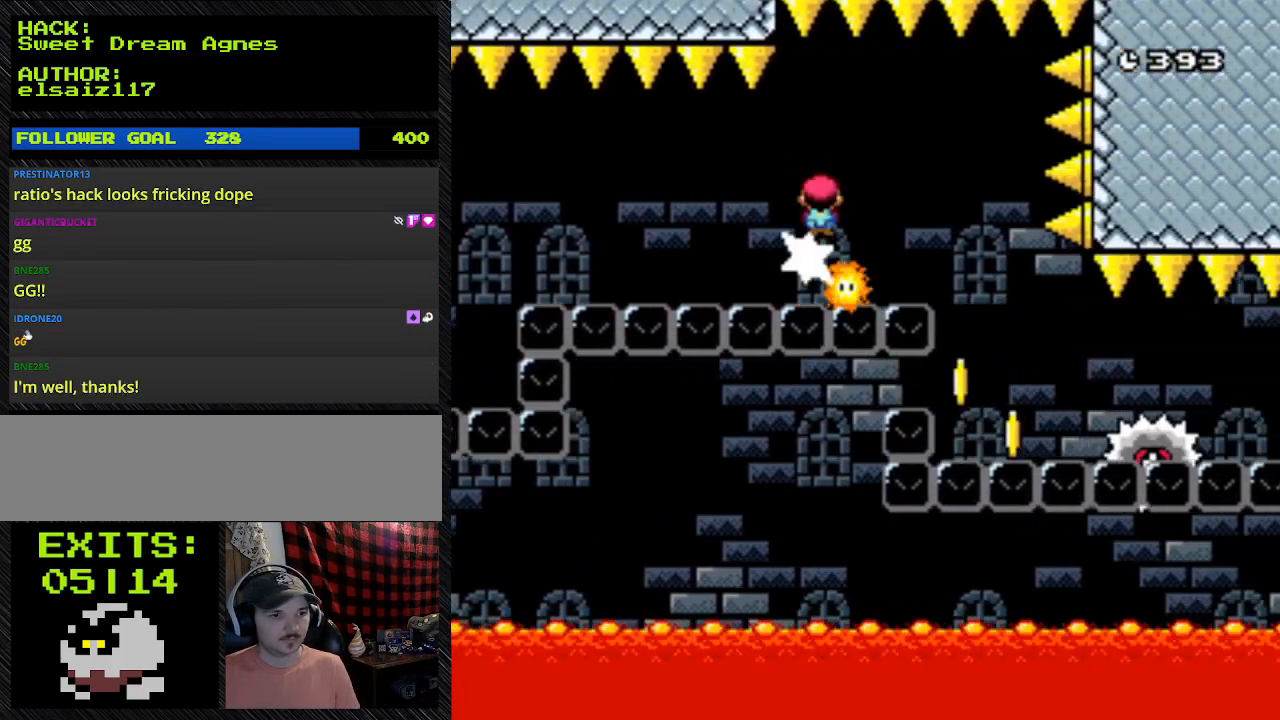
{"buttons": ["Y"], "events": [[233, "DPAD_RIGHT", "up"]]}
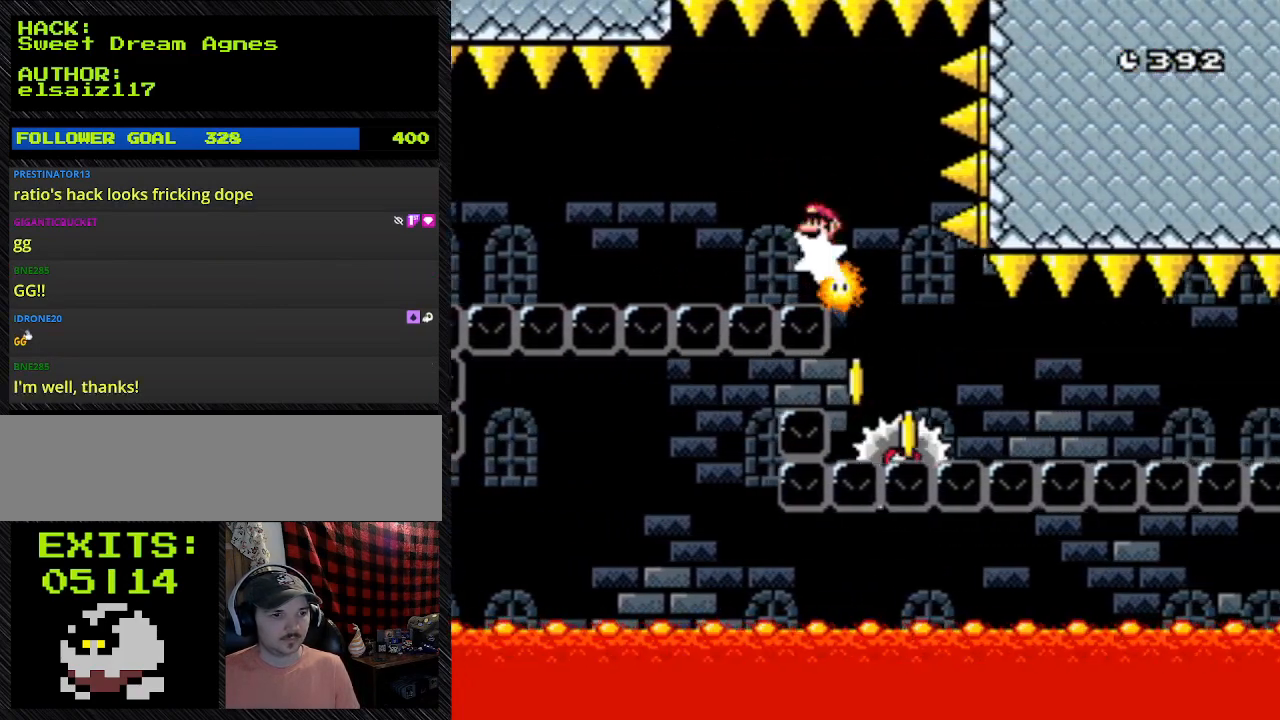
{"buttons": ["Y"], "events": []}